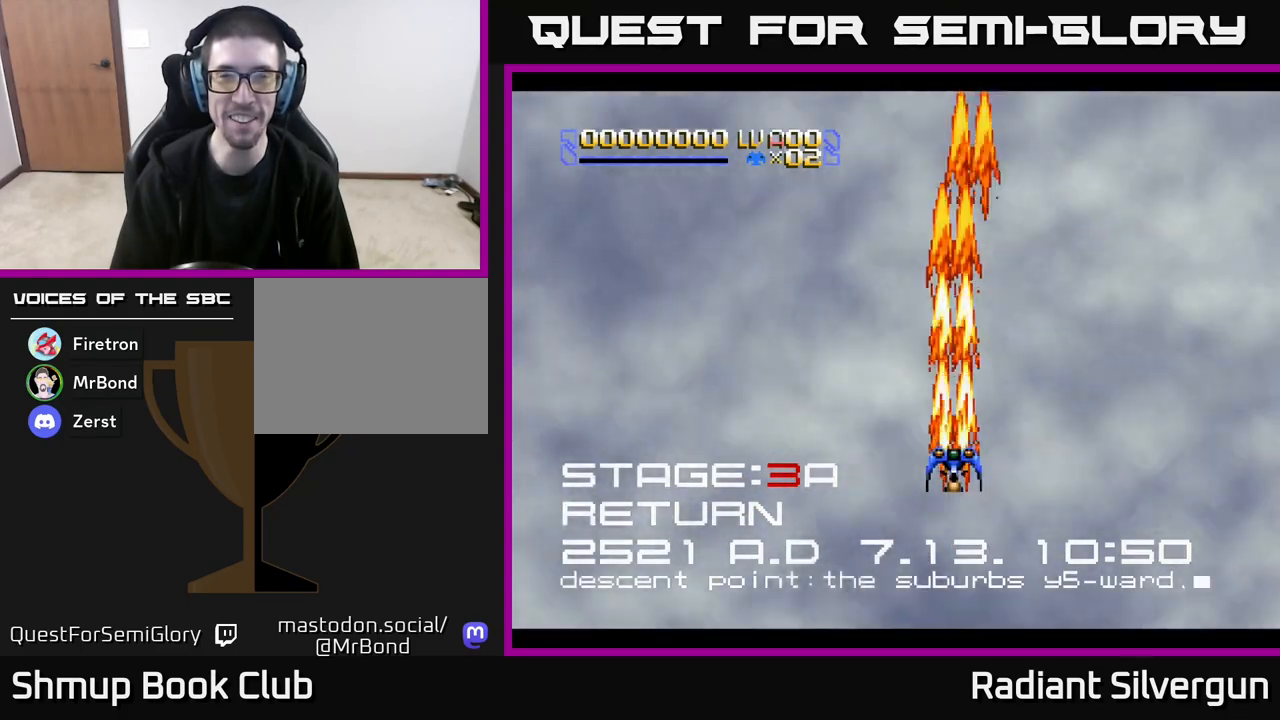
Gameplay with a controller (Xbox layout); each line is a JSON object with the inputs held at the frame after it. "events" lists button and stick changes between this image and that frame as [ms after this image, input, new state], when the widget could be followed in between. Not read: right_stick.
{"buttons": ["A", "DPAD_DOWN"], "left_stick": "center", "events": [[183, "DPAD_UP", "up"], [250, "DPAD_RIGHT", "down"], [333, "DPAD_DOWN", "down"], [350, "DPAD_RIGHT", "up"]]}
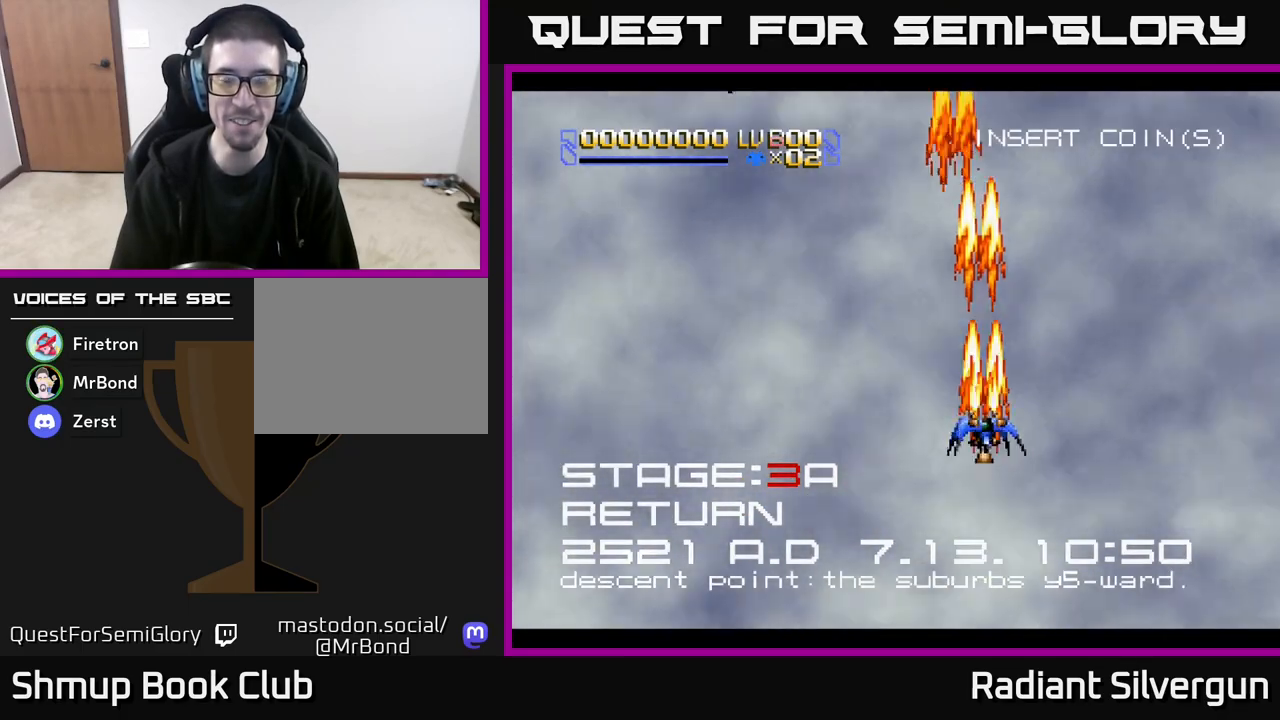
{"buttons": ["A", "DPAD_LEFT"], "left_stick": "center", "events": [[283, "DPAD_DOWN", "up"], [283, "DPAD_LEFT", "down"]]}
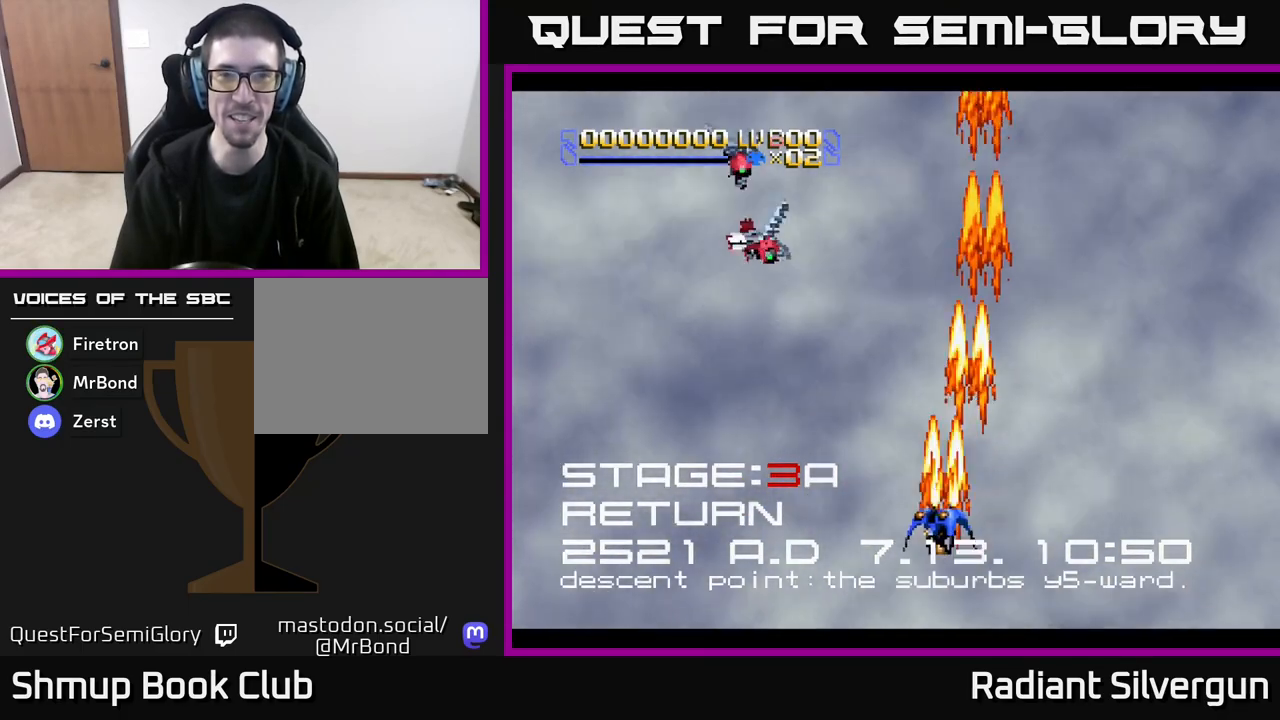
{"buttons": ["A", "DPAD_UP", "DPAD_LEFT"], "left_stick": "center", "events": [[17, "A", "up"], [100, "A", "down"], [183, "DPAD_UP", "down"]]}
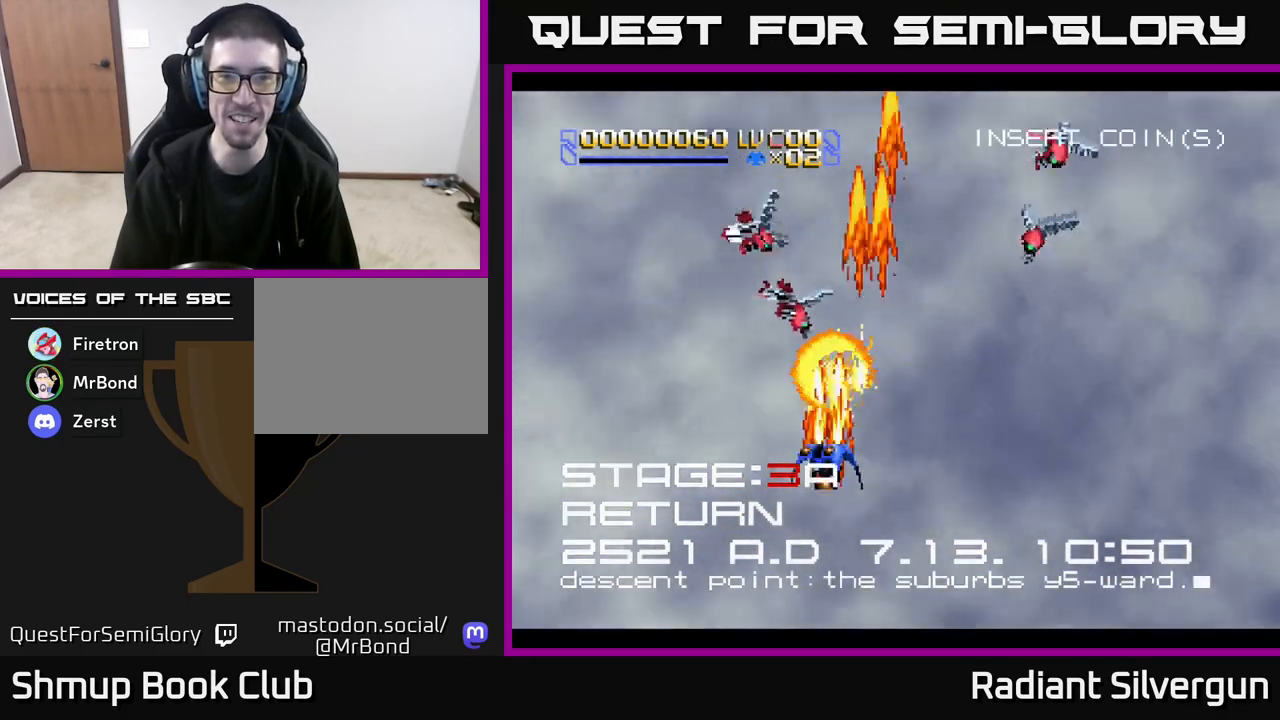
{"buttons": ["A", "DPAD_DOWN", "DPAD_RIGHT"], "left_stick": "center", "events": [[100, "DPAD_UP", "up"], [150, "DPAD_LEFT", "up"], [167, "DPAD_DOWN", "down"], [183, "DPAD_RIGHT", "down"]]}
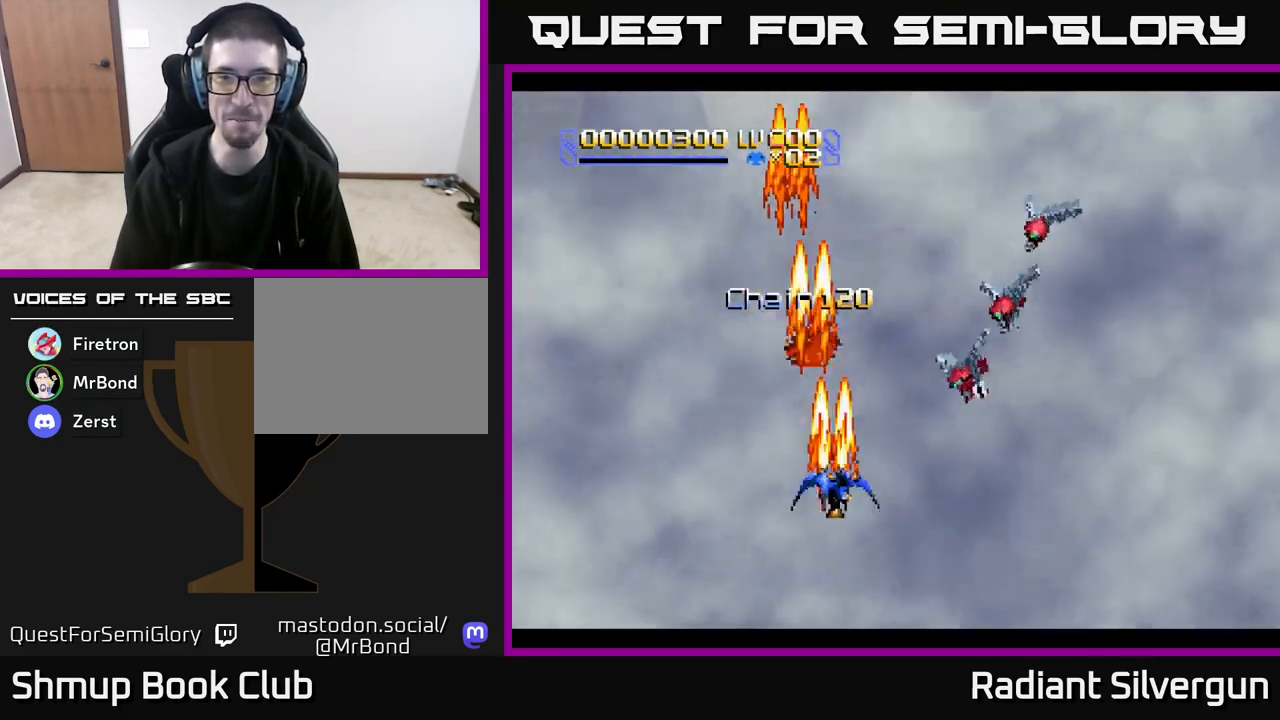
{"buttons": ["A", "DPAD_RIGHT"], "left_stick": "center", "events": [[33, "DPAD_DOWN", "up"], [150, "DPAD_DOWN", "down"], [267, "DPAD_DOWN", "up"]]}
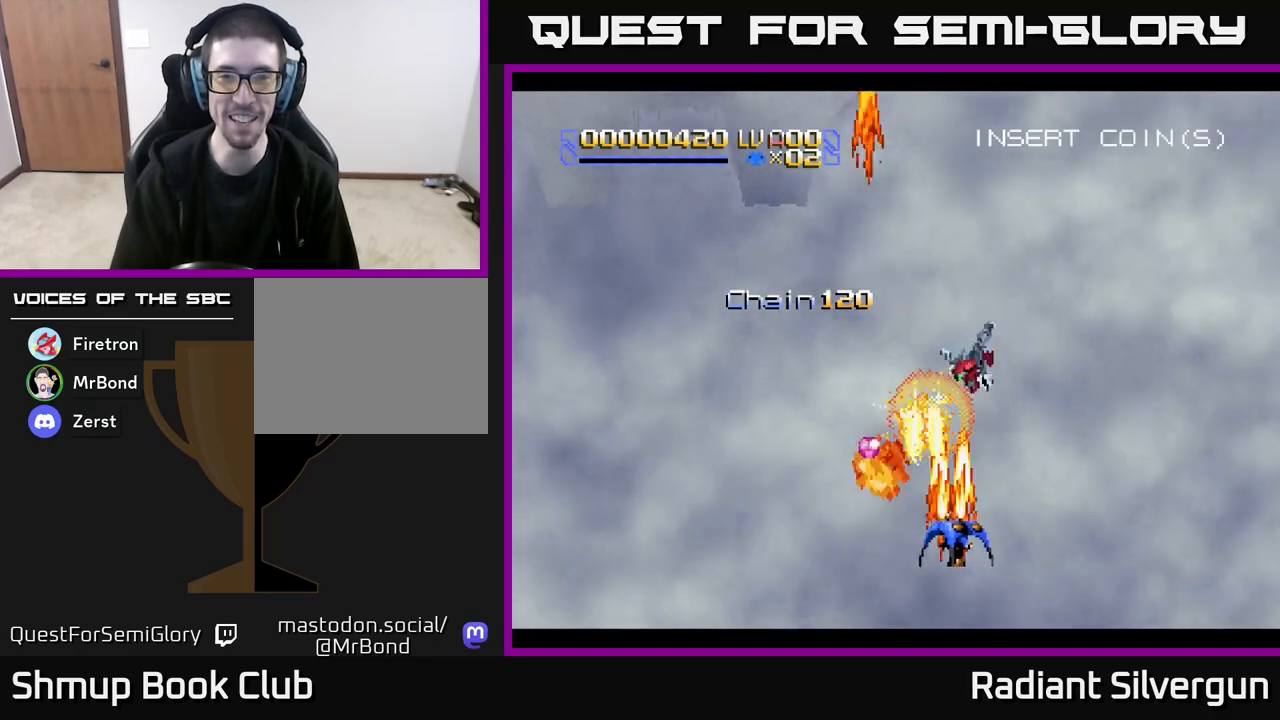
{"buttons": ["DPAD_UP", "DPAD_LEFT"], "left_stick": "center", "events": [[133, "DPAD_UP", "down"], [167, "DPAD_RIGHT", "up"], [183, "A", "up"], [267, "DPAD_LEFT", "down"]]}
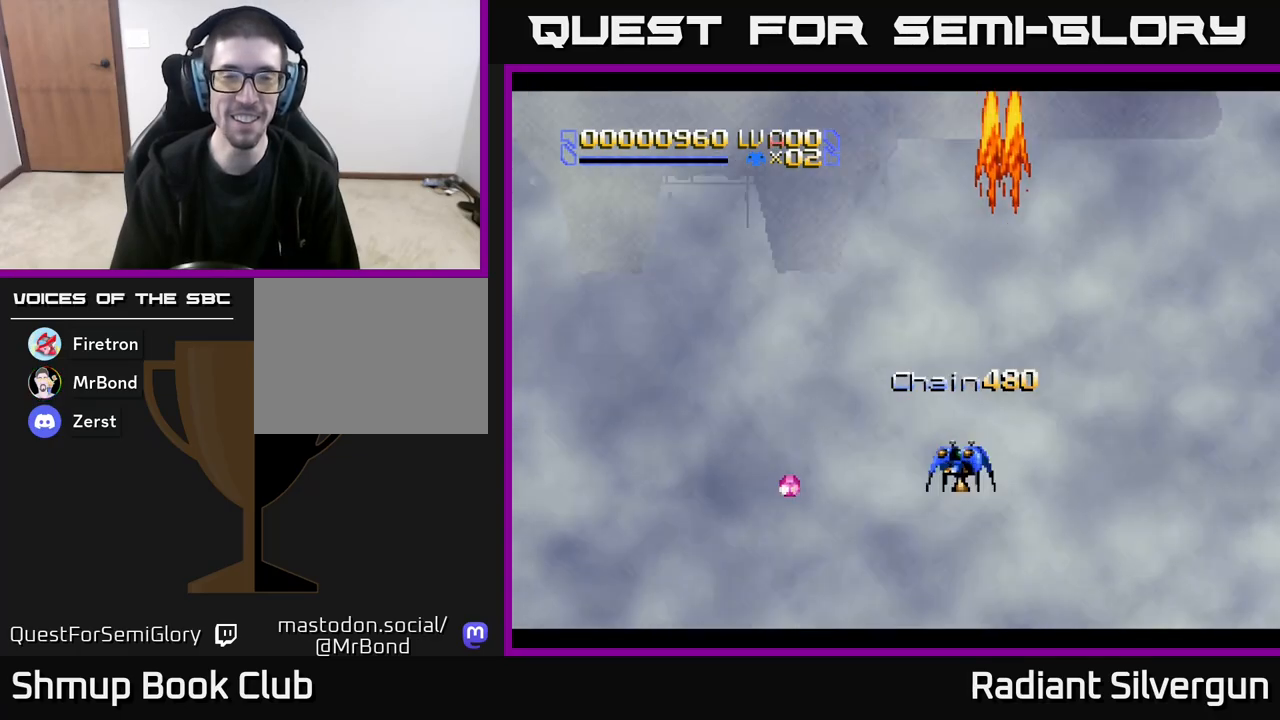
{"buttons": ["DPAD_DOWN", "DPAD_RIGHT"], "left_stick": "center", "events": [[17, "DPAD_LEFT", "up"], [133, "DPAD_LEFT", "down"], [217, "DPAD_UP", "up"], [400, "DPAD_LEFT", "up"], [417, "DPAD_DOWN", "down"], [450, "DPAD_RIGHT", "down"]]}
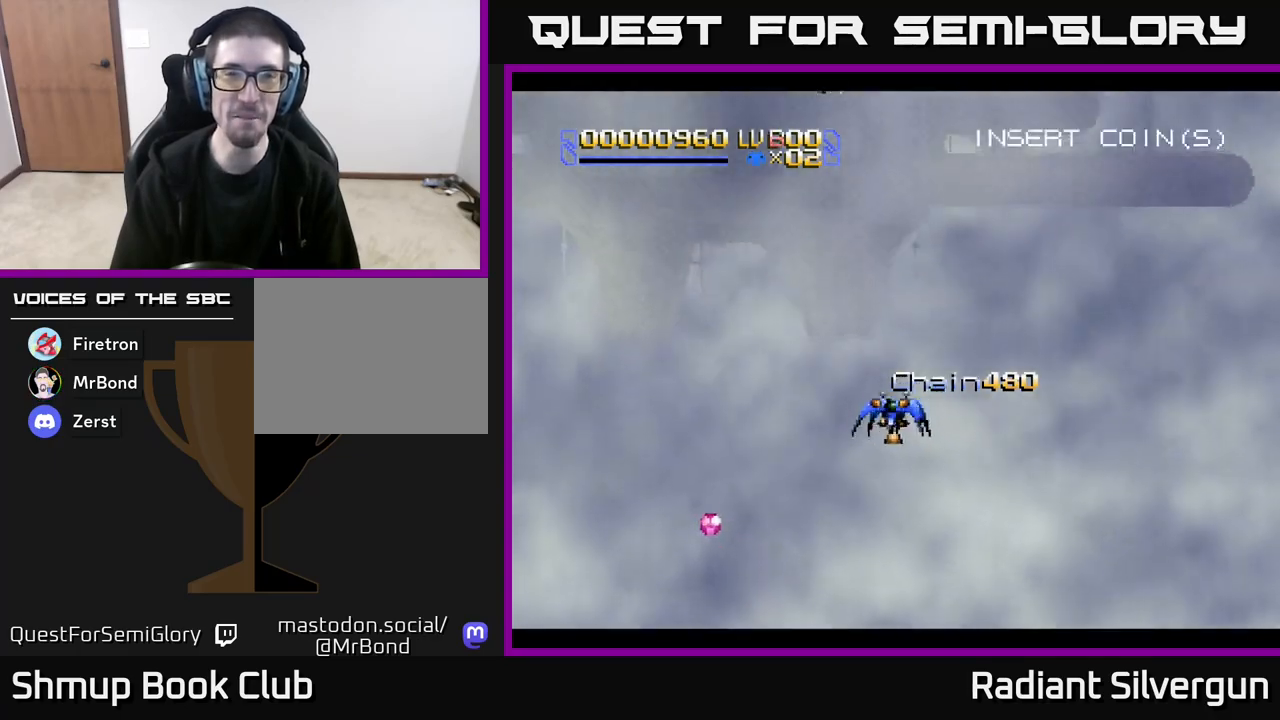
{"buttons": ["DPAD_LEFT"], "left_stick": "center", "events": [[383, "DPAD_RIGHT", "up"], [450, "DPAD_LEFT", "down"], [500, "DPAD_DOWN", "up"]]}
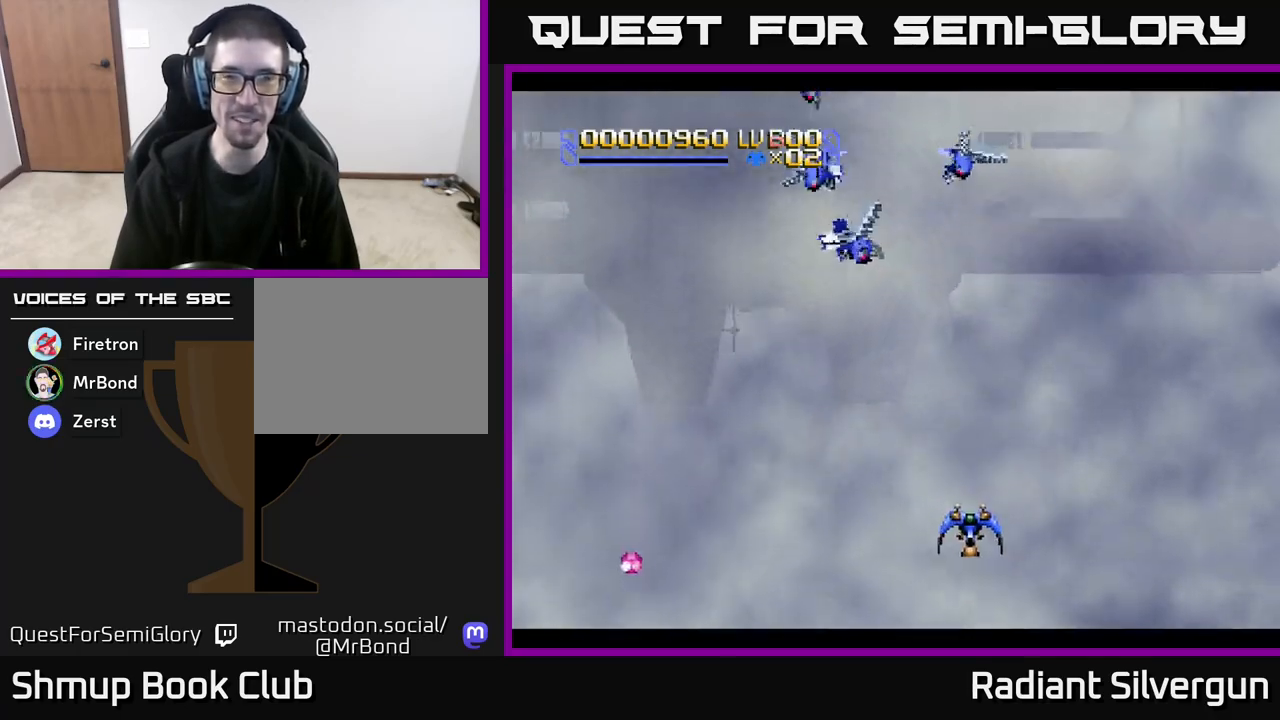
{"buttons": ["A"], "left_stick": "center", "events": [[67, "A", "down"], [117, "DPAD_UP", "down"], [333, "DPAD_LEFT", "up"], [333, "DPAD_UP", "up"]]}
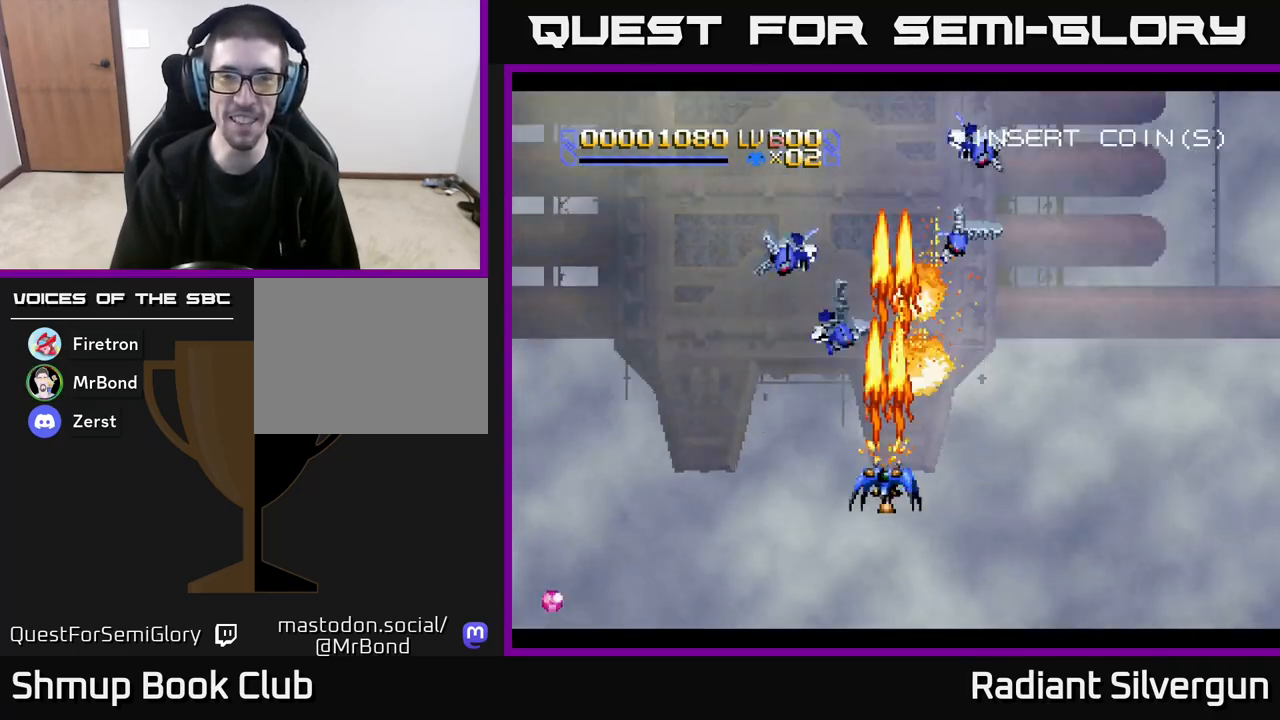
{"buttons": ["A", "DPAD_DOWN", "DPAD_RIGHT"], "left_stick": "center", "events": [[50, "DPAD_LEFT", "down"], [233, "DPAD_DOWN", "down"], [267, "DPAD_LEFT", "up"], [333, "DPAD_RIGHT", "down"]]}
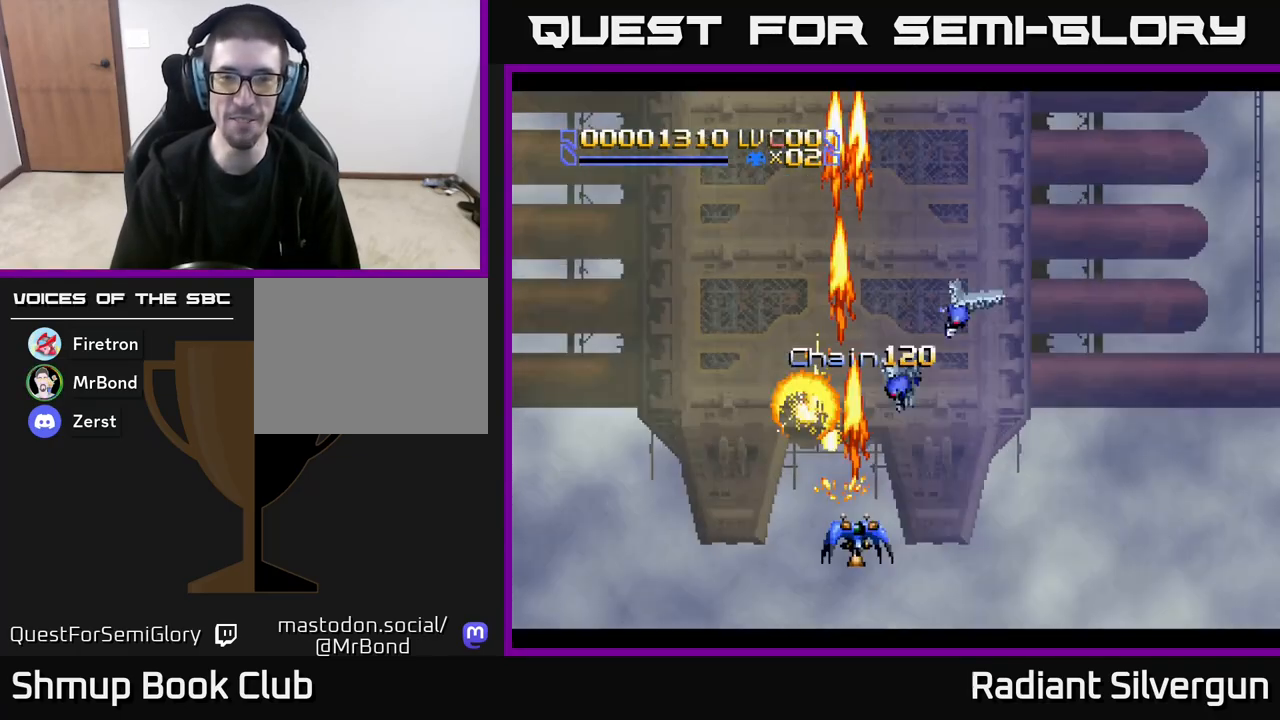
{"buttons": ["A", "DPAD_UP"], "left_stick": "center", "events": [[17, "DPAD_RIGHT", "up"], [150, "DPAD_RIGHT", "down"], [283, "DPAD_DOWN", "up"], [433, "DPAD_RIGHT", "up"], [450, "DPAD_UP", "down"]]}
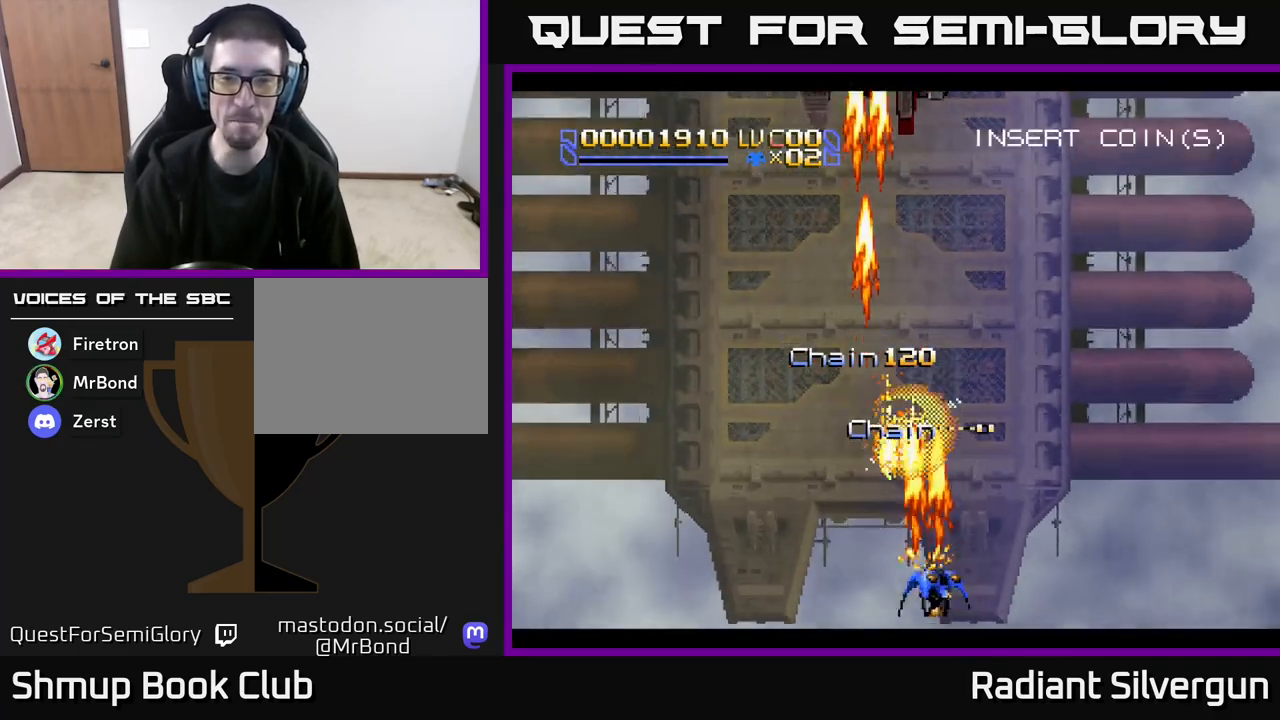
{"buttons": ["DPAD_LEFT"], "left_stick": "center", "events": [[17, "DPAD_LEFT", "down"], [100, "DPAD_LEFT", "up"], [133, "DPAD_RIGHT", "down"], [283, "A", "up"], [283, "DPAD_RIGHT", "up"], [400, "DPAD_LEFT", "down"], [467, "DPAD_UP", "up"]]}
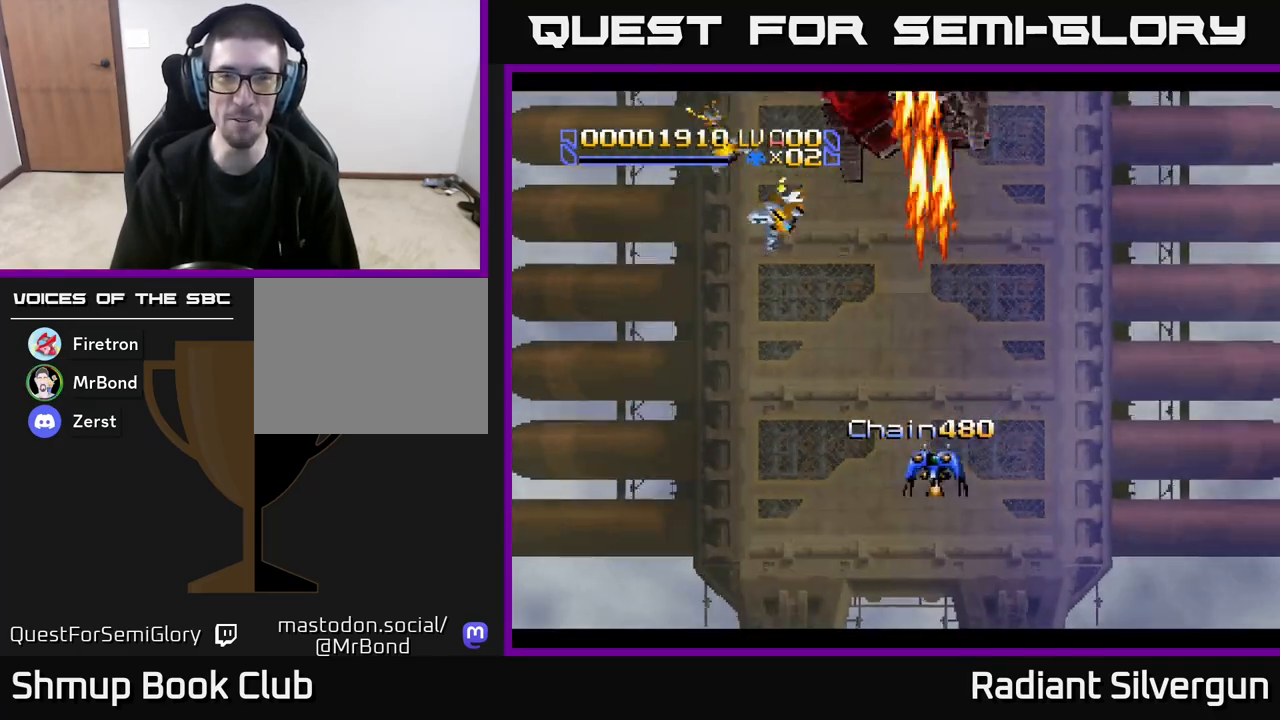
{"buttons": ["A", "DPAD_LEFT"], "left_stick": "center", "events": [[133, "A", "down"], [150, "DPAD_UP", "down"], [450, "DPAD_UP", "up"]]}
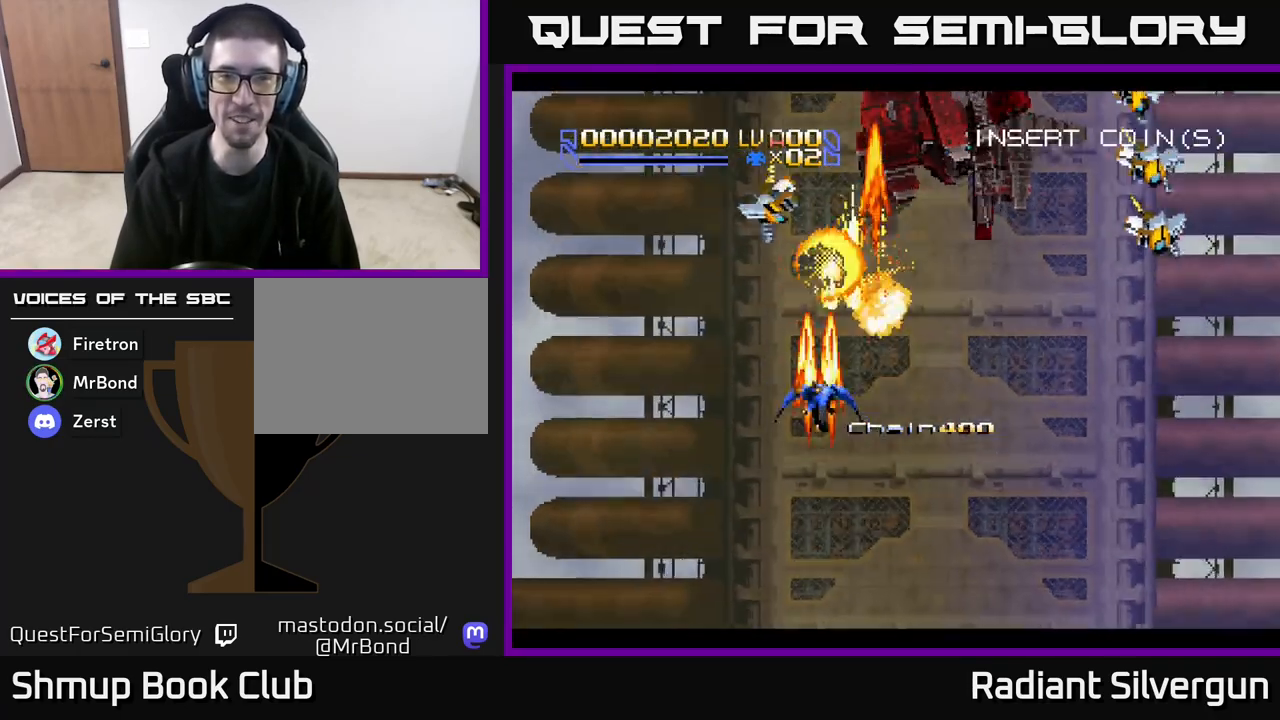
{"buttons": ["A", "DPAD_UP", "DPAD_RIGHT"], "left_stick": "center", "events": [[33, "DPAD_DOWN", "down"], [50, "DPAD_LEFT", "up"], [100, "DPAD_RIGHT", "down"], [300, "DPAD_DOWN", "up"], [450, "DPAD_UP", "down"]]}
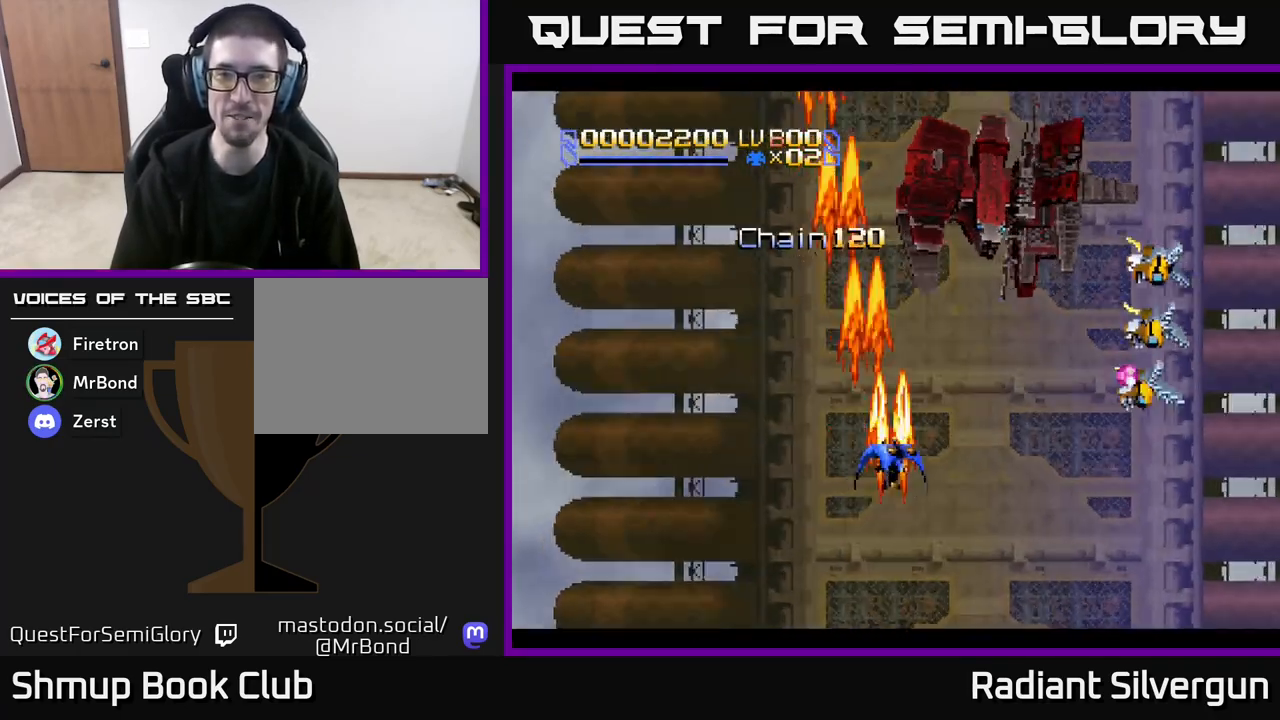
{"buttons": ["L2", "DPAD_DOWN", "DPAD_RIGHT"], "left_stick": "center", "events": [[233, "DPAD_UP", "up"], [233, "L2", "down"], [283, "A", "up"], [350, "DPAD_DOWN", "down"]]}
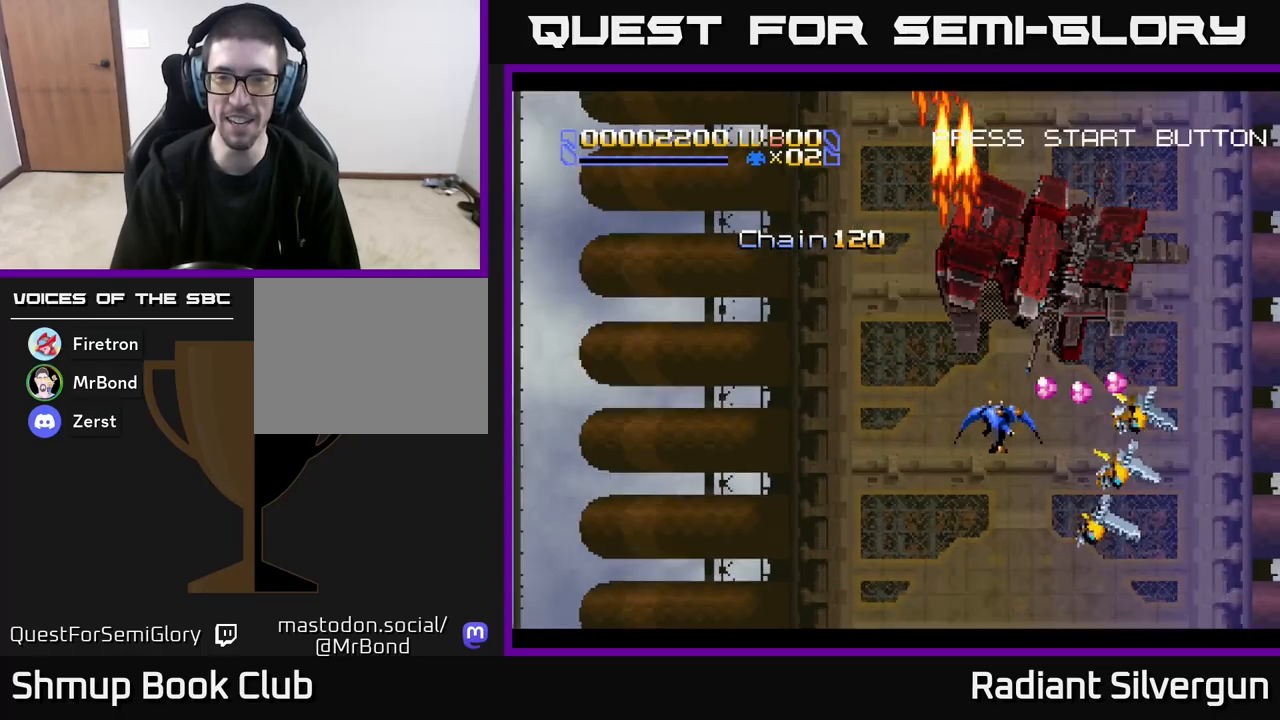
{"buttons": ["L1", "DPAD_DOWN"], "left_stick": "center", "events": [[133, "DPAD_RIGHT", "up"], [183, "DPAD_DOWN", "up"], [233, "L2", "up"], [317, "L1", "down"], [333, "DPAD_DOWN", "down"]]}
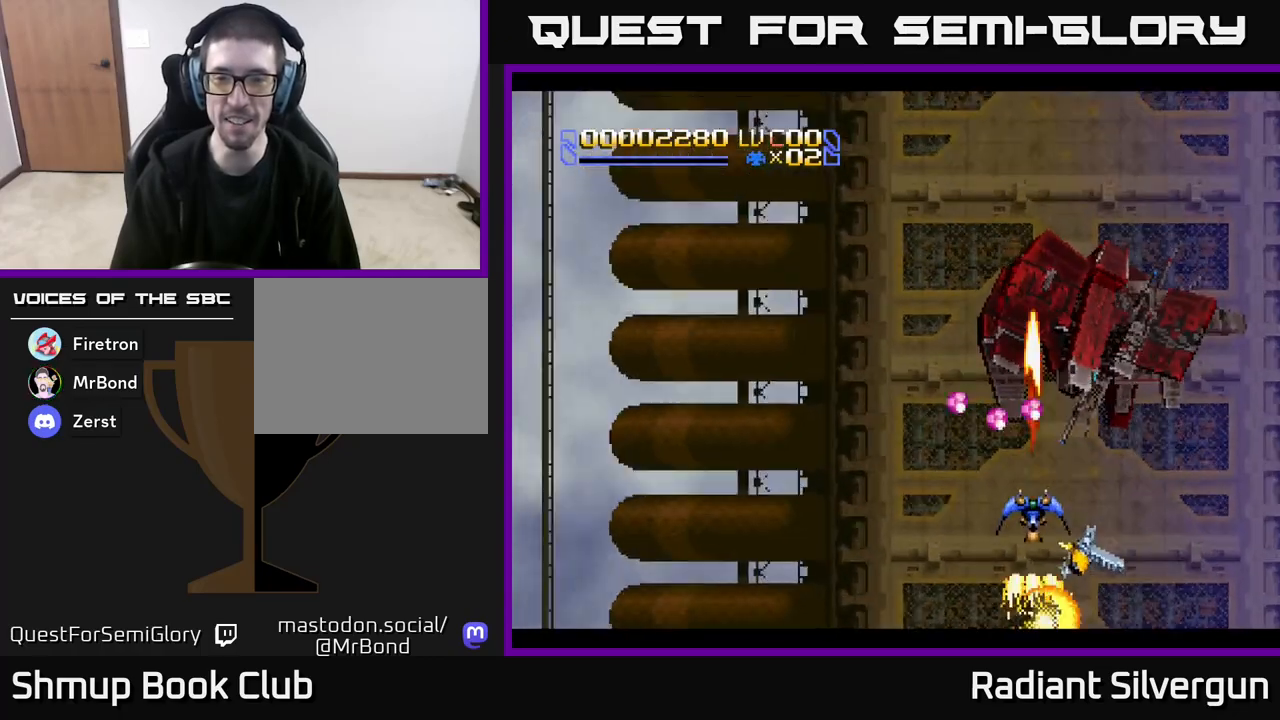
{"buttons": ["DPAD_RIGHT"], "left_stick": "center", "events": [[33, "DPAD_LEFT", "down"], [50, "DPAD_DOWN", "up"], [217, "DPAD_LEFT", "up"], [250, "DPAD_DOWN", "down"], [283, "DPAD_RIGHT", "down"], [300, "L1", "up"], [367, "DPAD_DOWN", "up"], [383, "DPAD_DOWN", "down"], [417, "DPAD_DOWN", "up"]]}
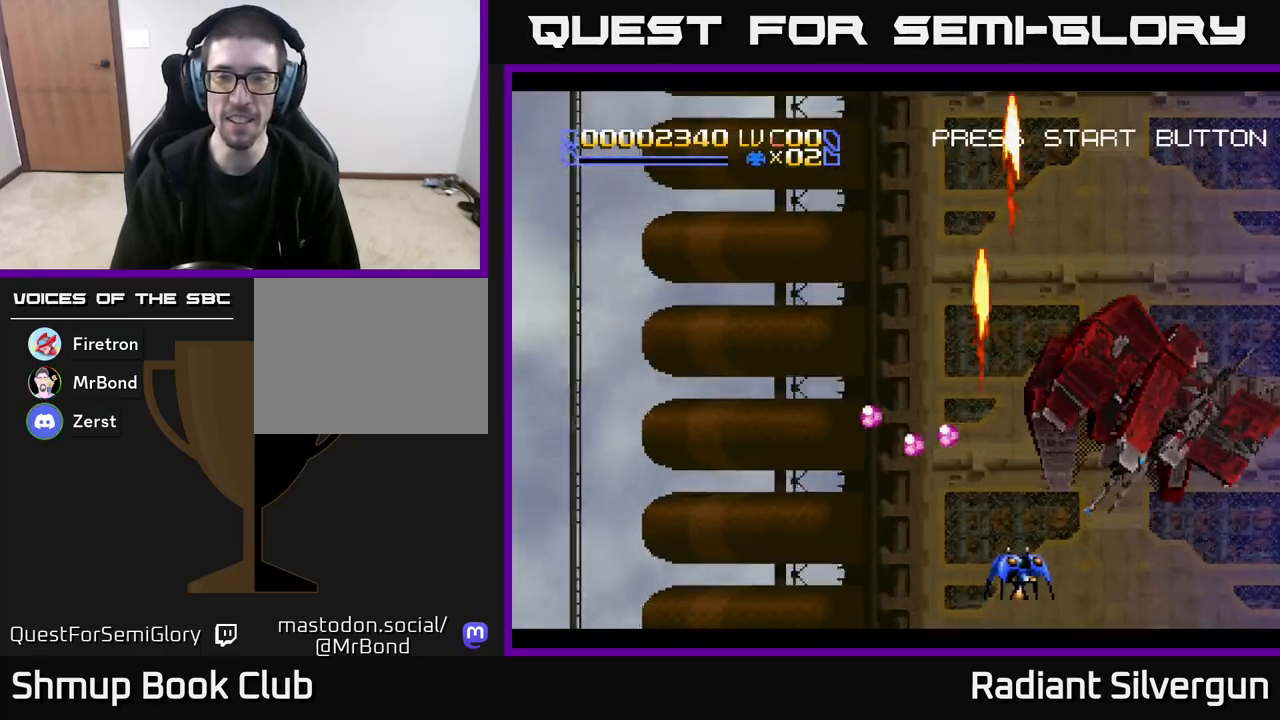
{"buttons": ["DPAD_UP", "DPAD_LEFT"], "left_stick": "center", "events": [[33, "A", "down"], [117, "DPAD_RIGHT", "up"], [167, "DPAD_LEFT", "down"], [250, "A", "up"], [250, "DPAD_UP", "down"]]}
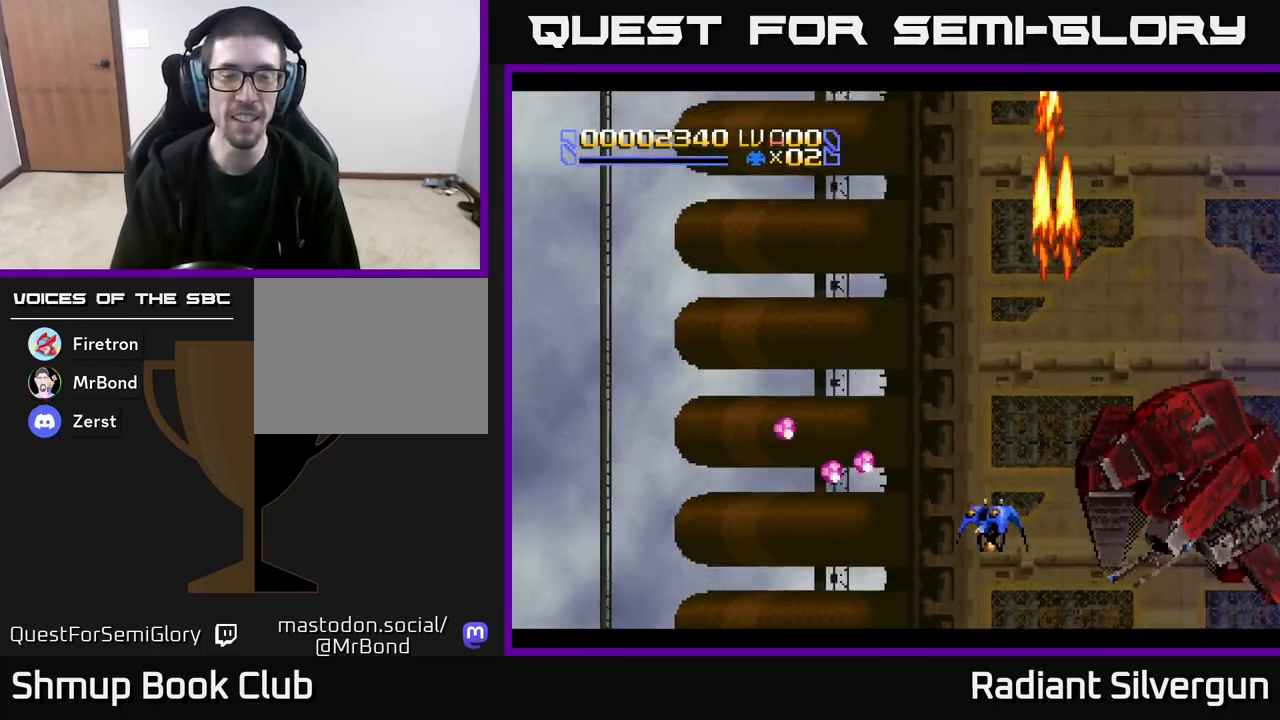
{"buttons": ["A"], "left_stick": "center", "events": [[67, "DPAD_LEFT", "up"], [83, "A", "down"], [233, "DPAD_LEFT", "down"], [300, "DPAD_UP", "up"], [483, "DPAD_LEFT", "up"]]}
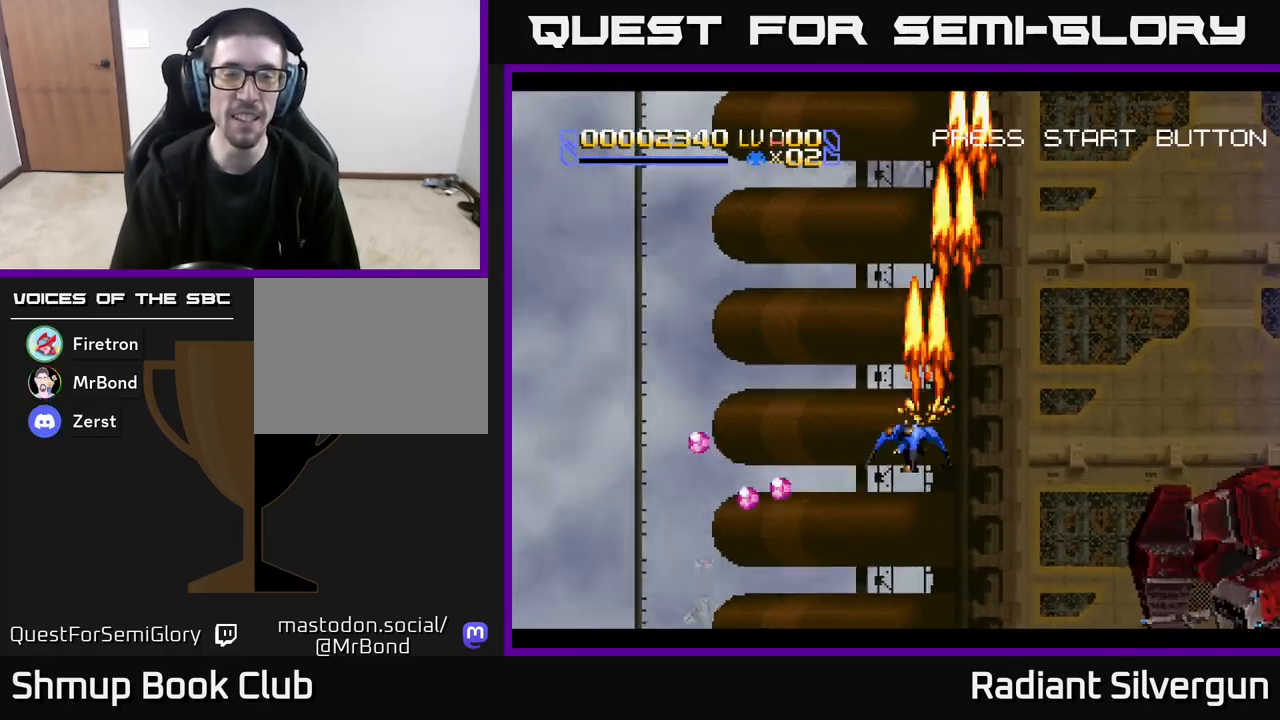
{"buttons": [], "left_stick": "center", "events": [[283, "A", "up"]]}
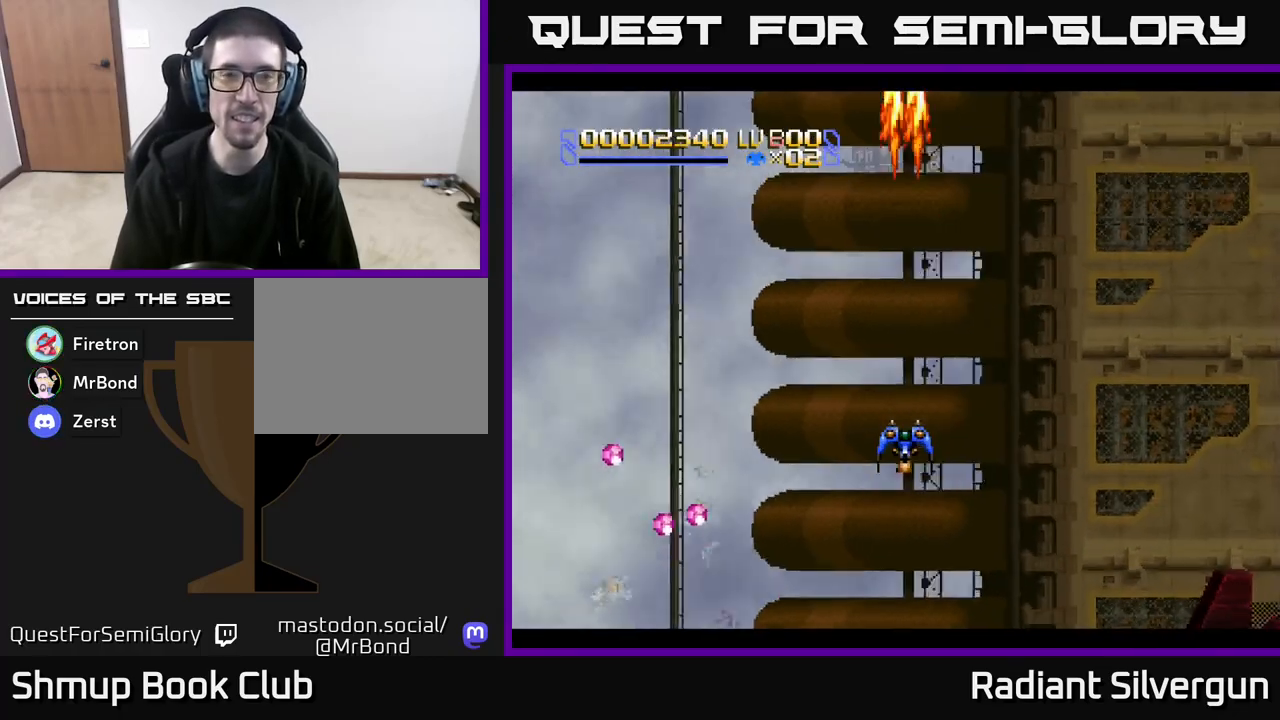
{"buttons": ["DPAD_LEFT"], "left_stick": "center", "events": [[17, "A", "down"], [367, "A", "up"], [467, "DPAD_LEFT", "down"]]}
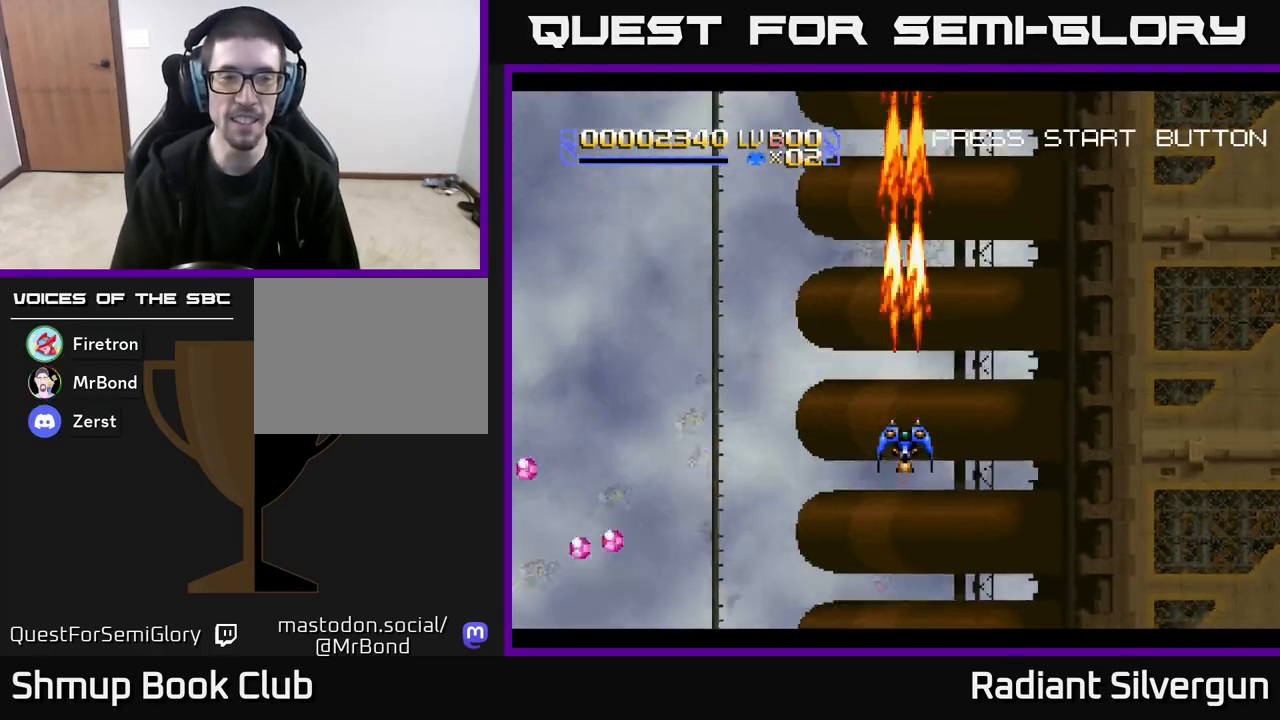
{"buttons": ["A", "DPAD_LEFT"], "left_stick": "center", "events": [[233, "A", "down"], [333, "DPAD_LEFT", "up"], [367, "DPAD_LEFT", "down"]]}
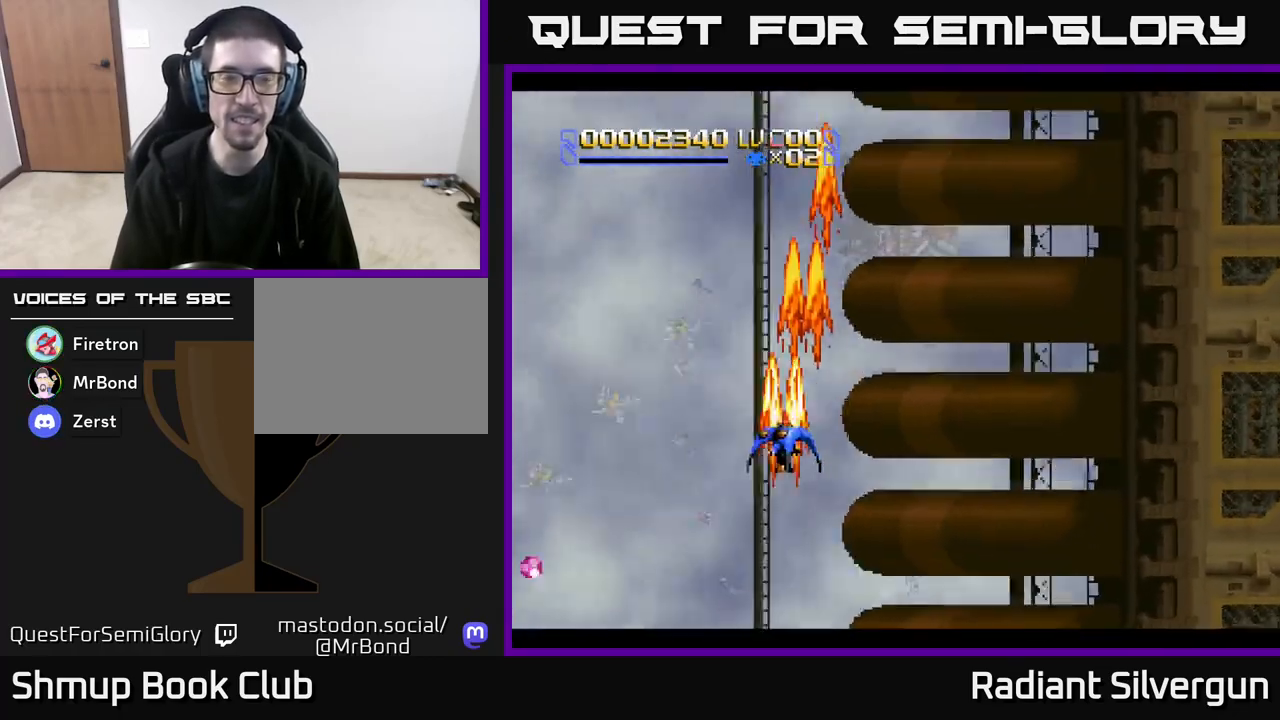
{"buttons": ["A", "DPAD_LEFT"], "left_stick": "center", "events": [[33, "DPAD_DOWN", "down"], [33, "DPAD_LEFT", "up"], [233, "DPAD_DOWN", "up"], [283, "DPAD_LEFT", "down"]]}
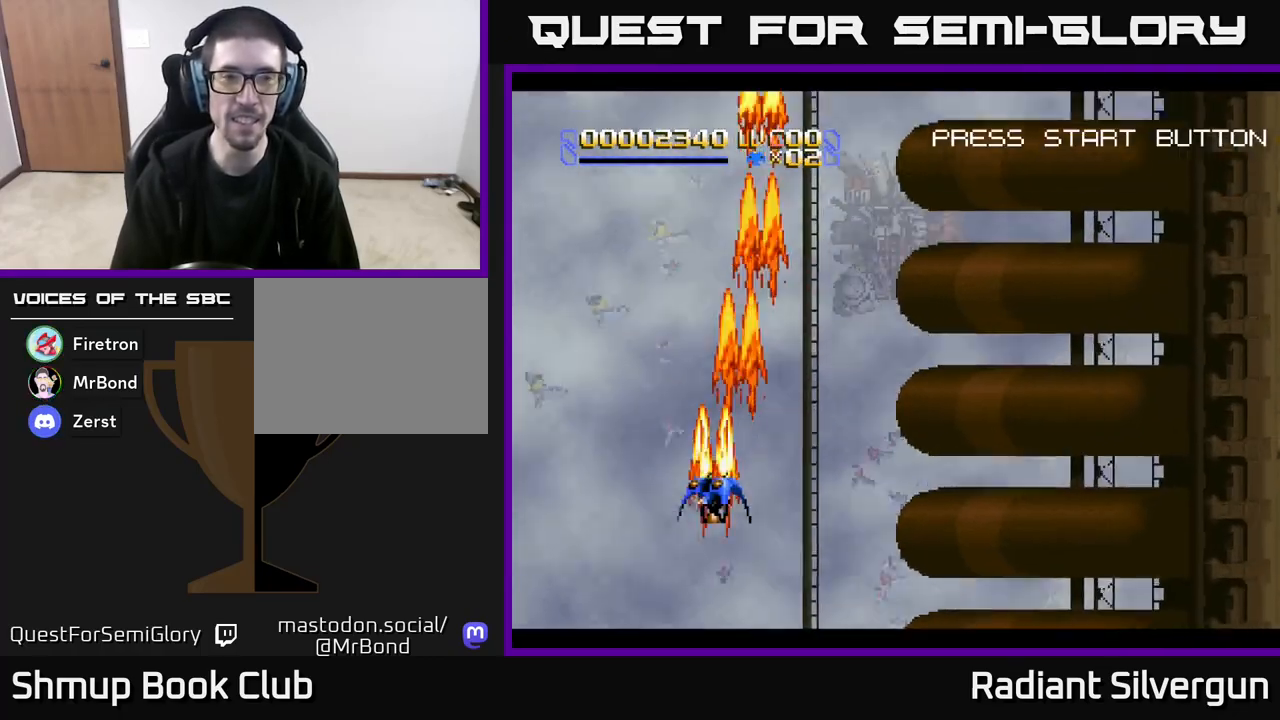
{"buttons": ["A", "DPAD_LEFT"], "left_stick": "center", "events": [[83, "DPAD_UP", "down"], [250, "DPAD_UP", "up"]]}
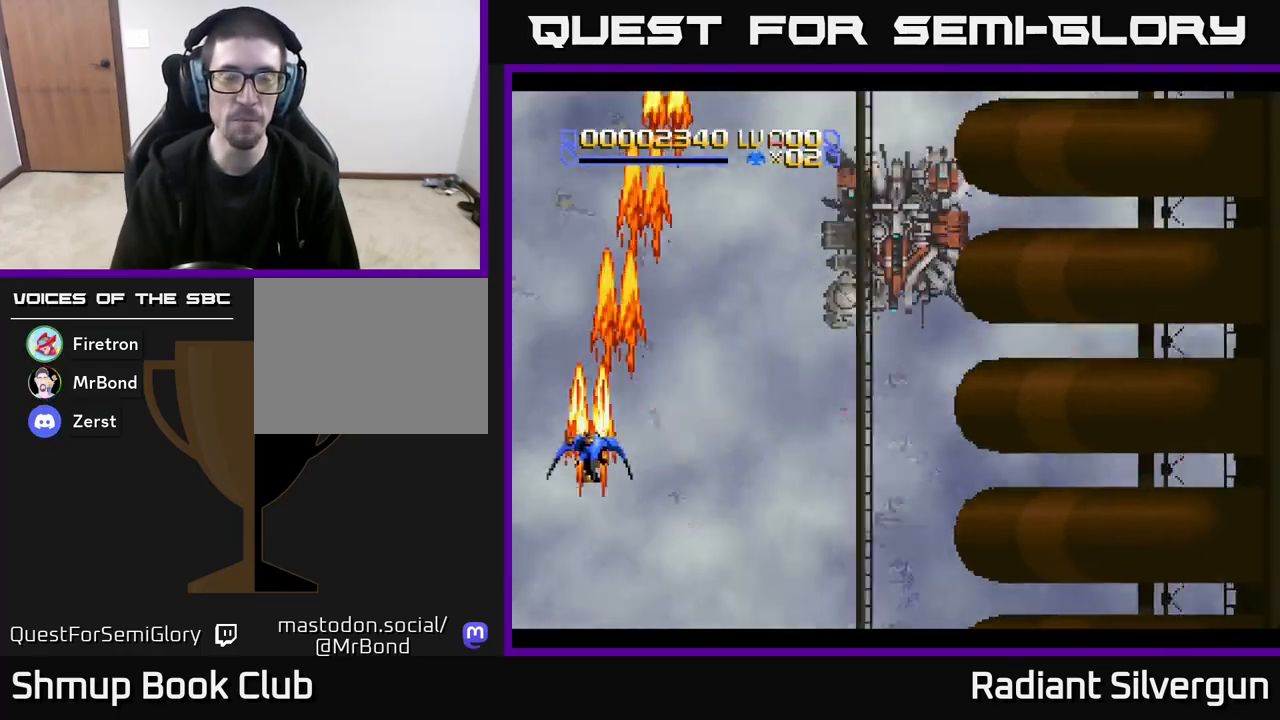
{"buttons": ["A", "DPAD_RIGHT"], "left_stick": "center", "events": [[133, "DPAD_LEFT", "up"], [150, "DPAD_RIGHT", "down"]]}
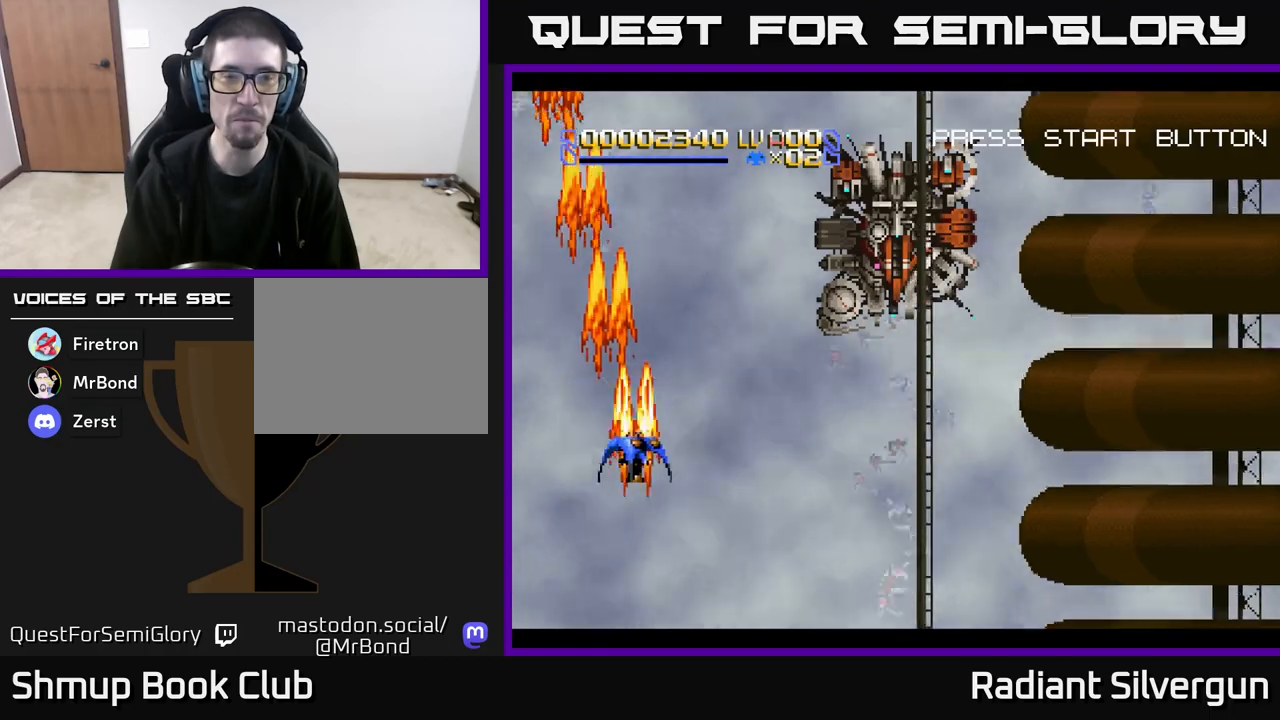
{"buttons": ["DPAD_RIGHT"], "left_stick": "center", "events": [[283, "A", "up"]]}
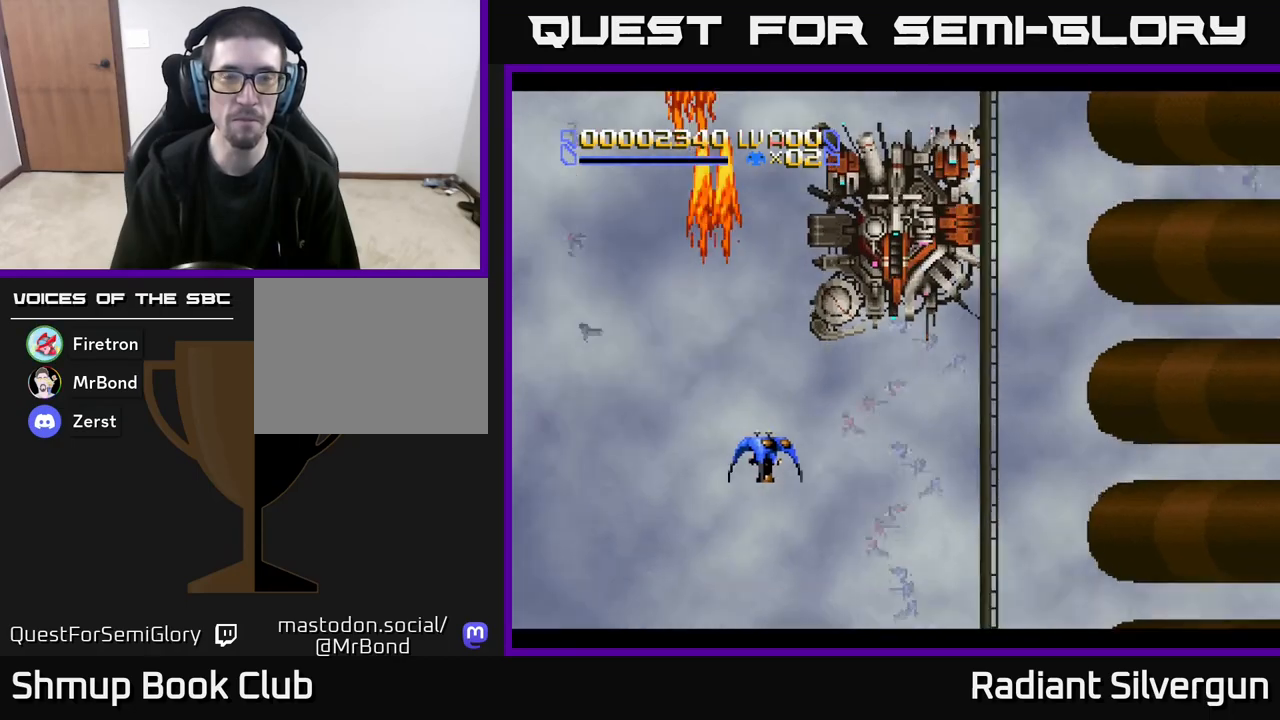
{"buttons": ["DPAD_RIGHT"], "left_stick": "center", "events": []}
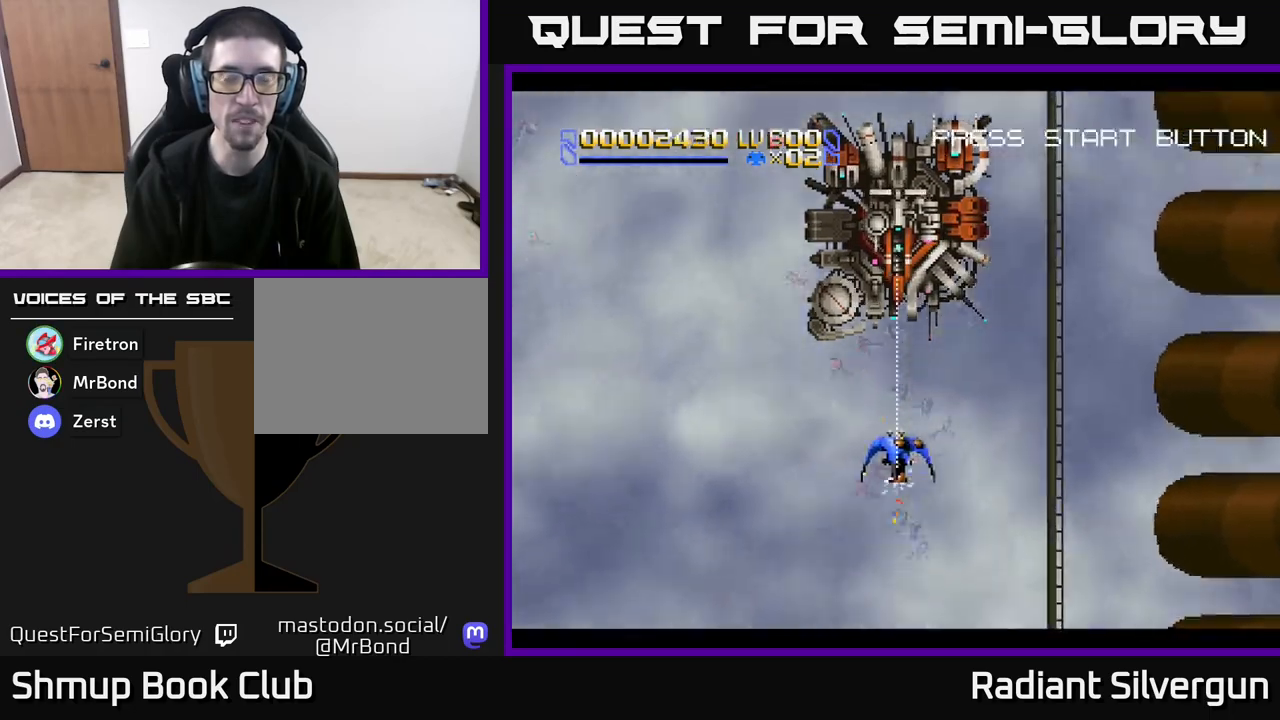
{"buttons": ["A", "DPAD_RIGHT"], "left_stick": "center", "events": [[167, "DPAD_DOWN", "down"], [233, "DPAD_RIGHT", "up"], [383, "A", "down"], [433, "DPAD_RIGHT", "down"], [450, "DPAD_DOWN", "up"]]}